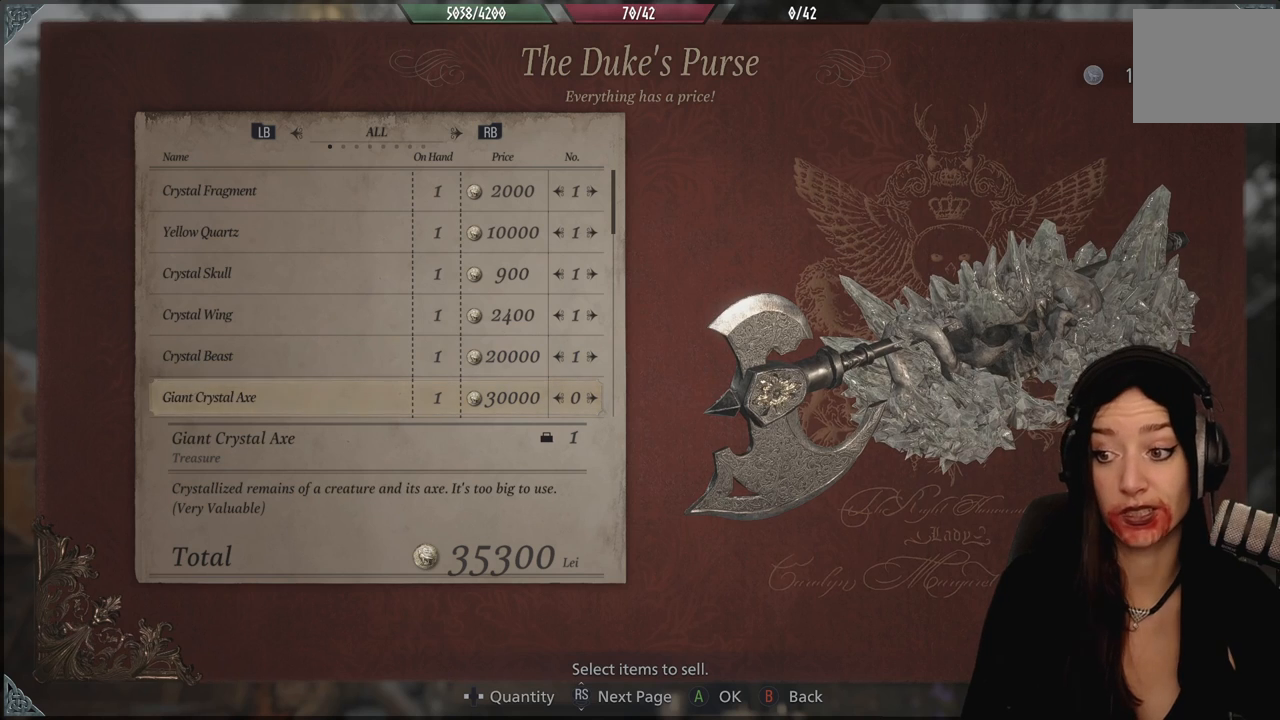
Gameplay with a controller (Xbox layout); each line is a JSON object with the inputs held at the frame after it. "events" lists button and stick changes between this image and that frame as [ms after this image, input, new state], when the widget could be followed in between. Not read: DPAD_RIGHT Z.
{"buttons": [], "left_stick": "center", "right_stick": "center", "events": []}
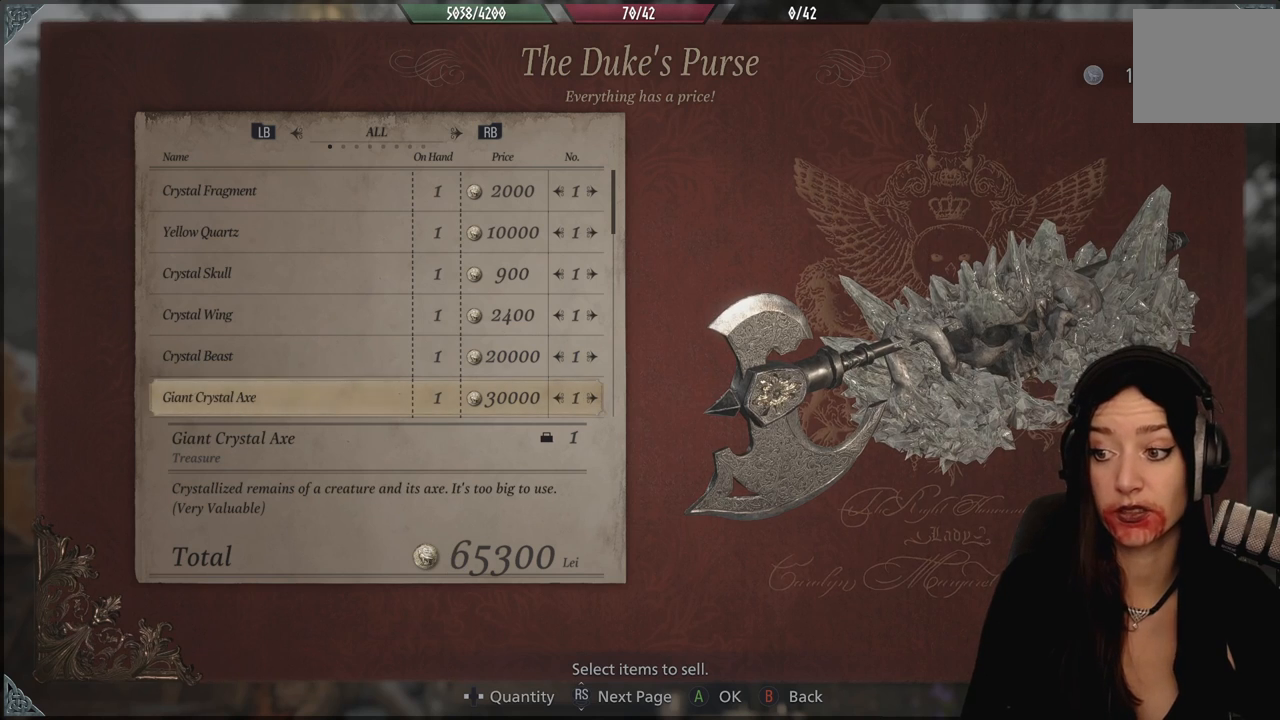
{"buttons": [], "left_stick": "center", "right_stick": "center", "events": [[67, "DPAD_DOWN", "down"], [183, "DPAD_DOWN", "up"]]}
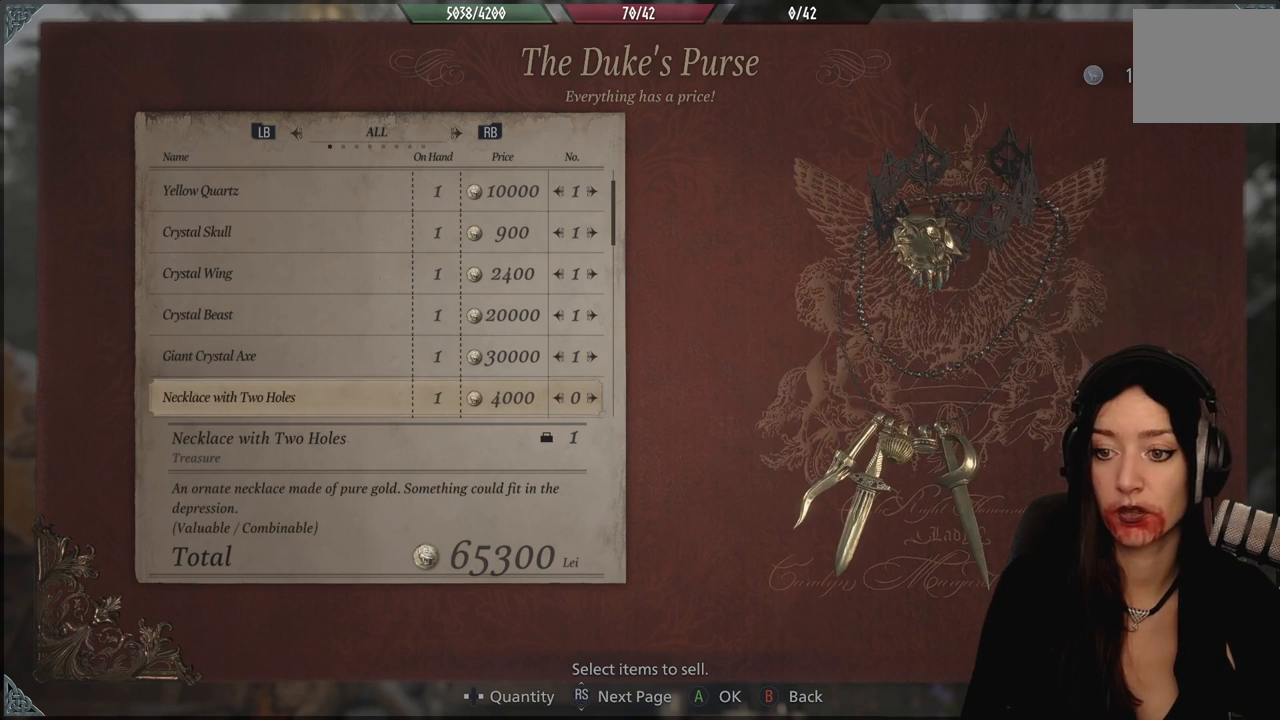
{"buttons": [], "left_stick": "center", "right_stick": "center", "events": []}
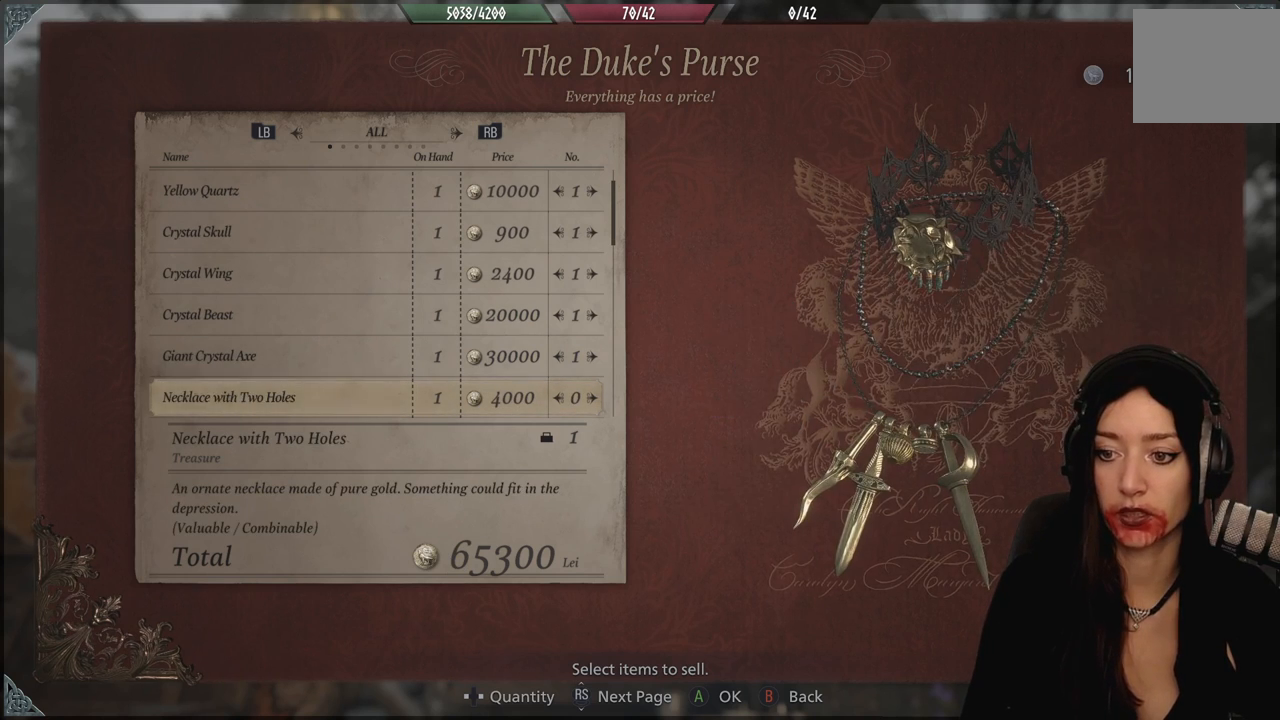
{"buttons": [], "left_stick": "center", "right_stick": "center", "events": []}
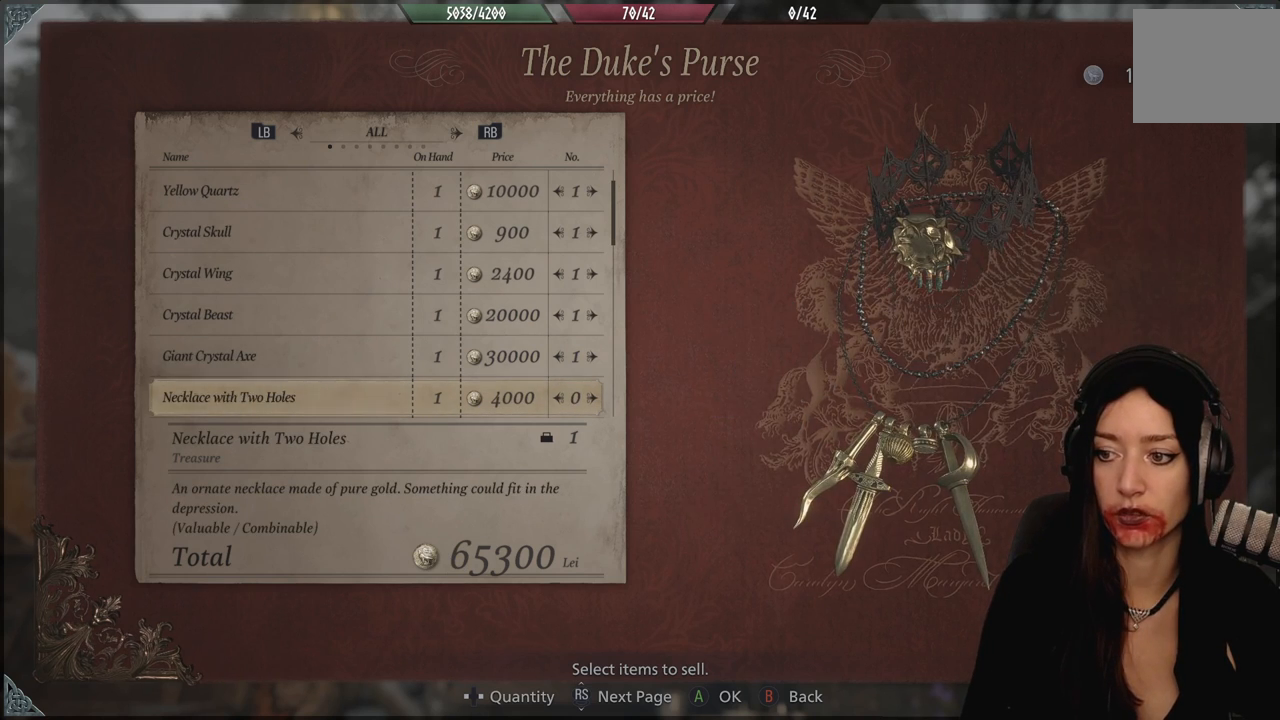
{"buttons": [], "left_stick": "center", "right_stick": "center", "events": []}
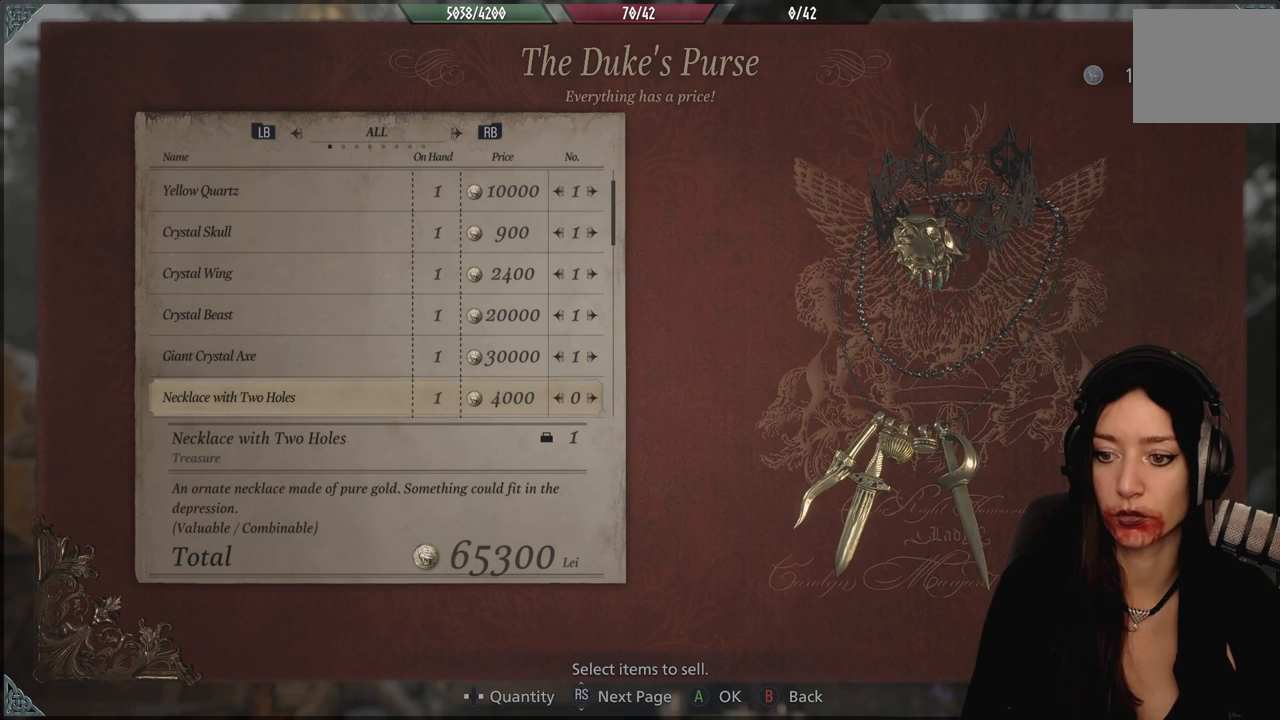
{"buttons": ["DPAD_DOWN"], "left_stick": "center", "right_stick": "center", "events": [[467, "DPAD_DOWN", "down"]]}
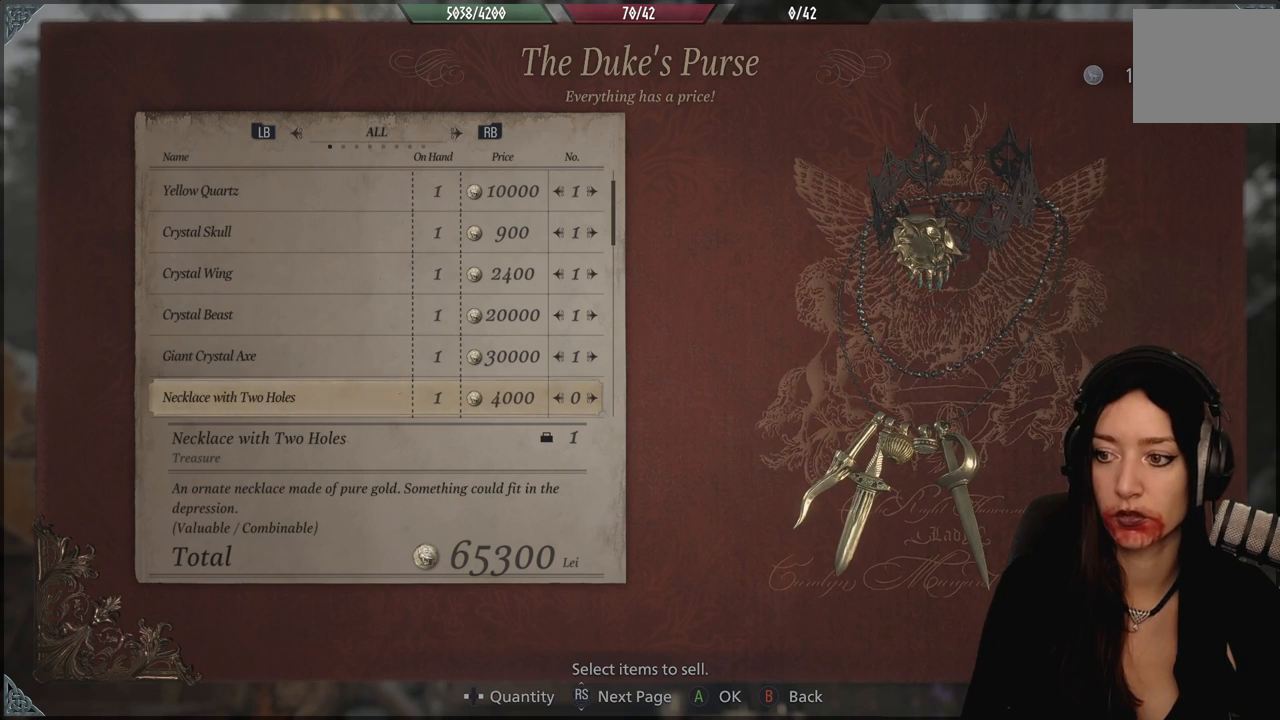
{"buttons": [], "left_stick": "center", "right_stick": "center", "events": [[100, "DPAD_DOWN", "up"]]}
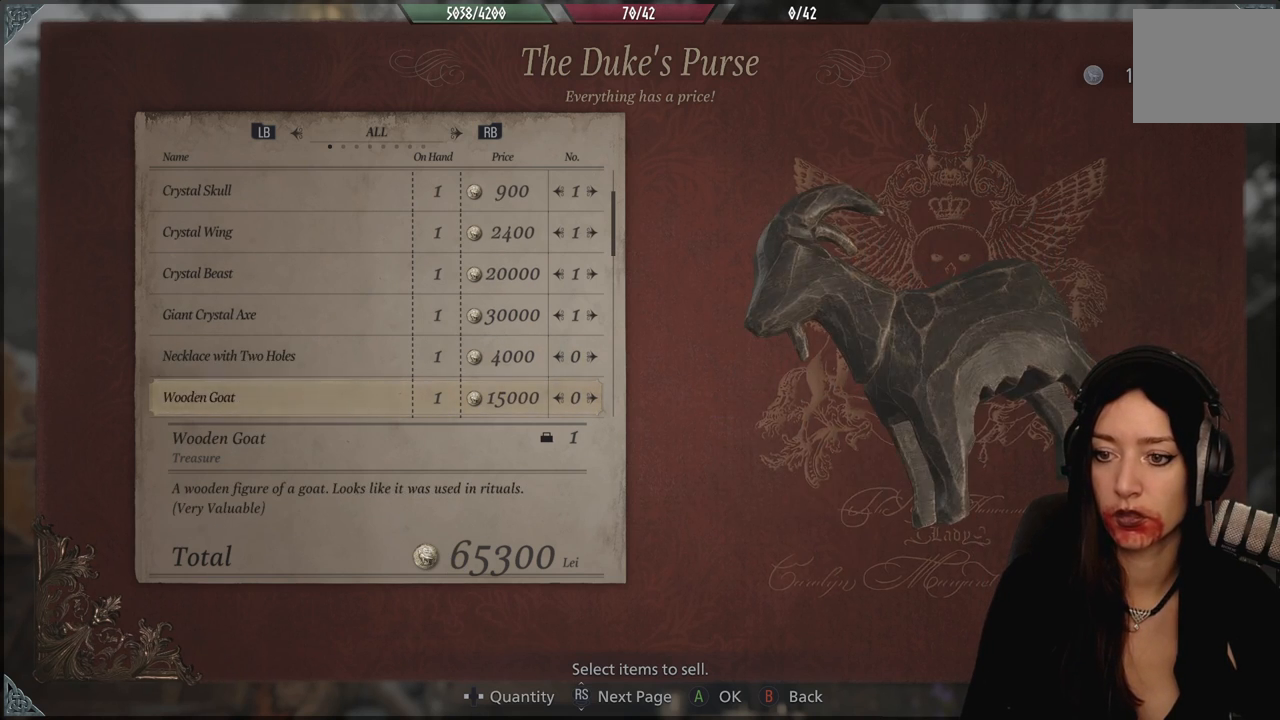
{"buttons": [], "left_stick": "center", "right_stick": "center", "events": []}
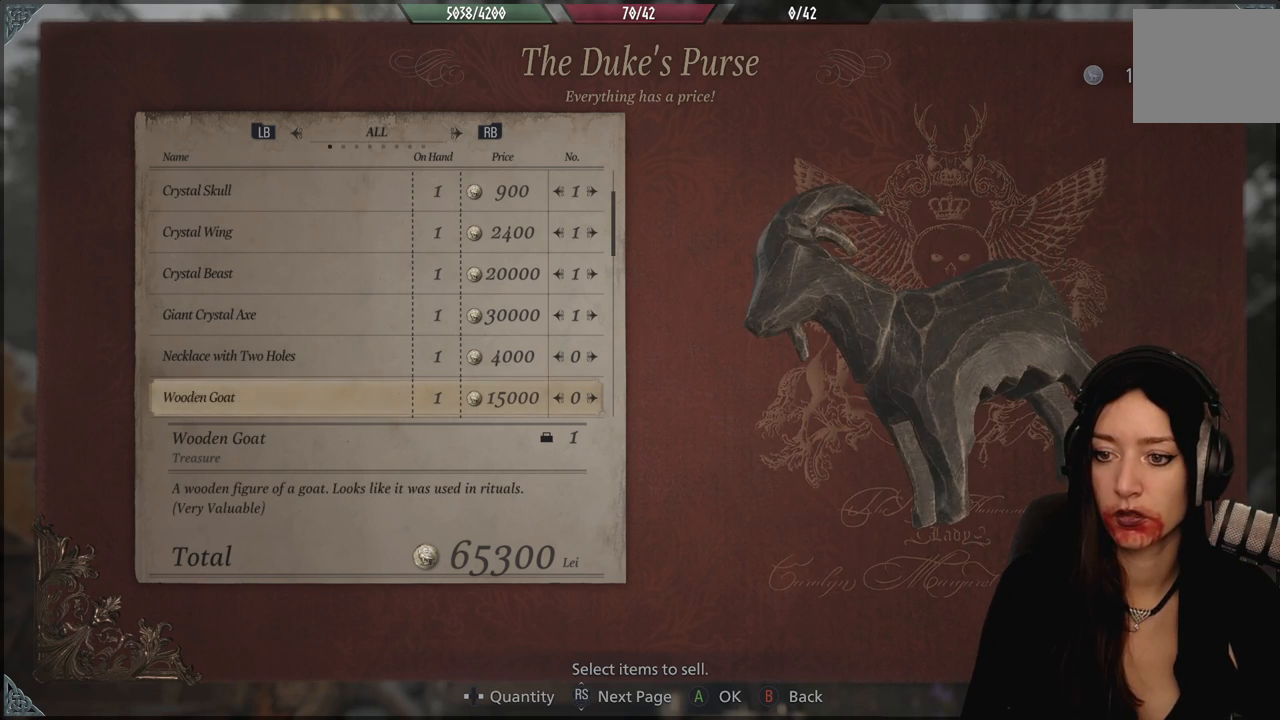
{"buttons": [], "left_stick": "center", "right_stick": "center", "events": []}
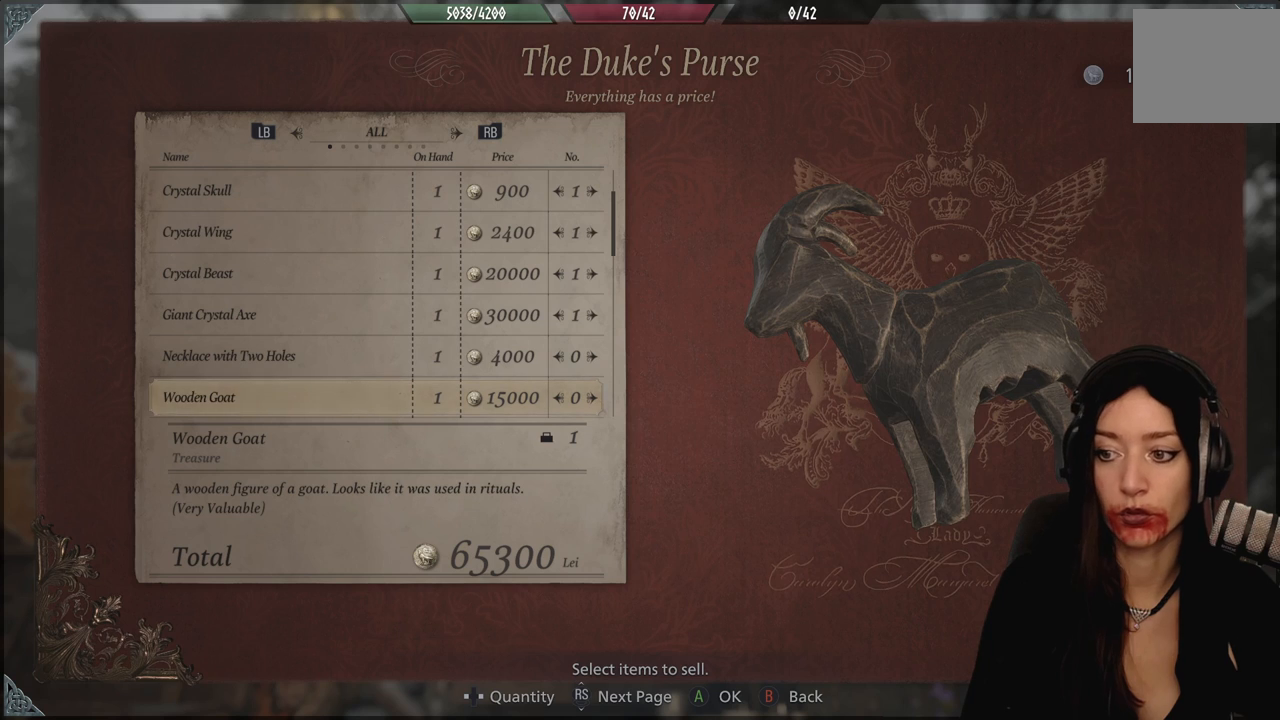
{"buttons": [], "left_stick": "center", "right_stick": "center", "events": []}
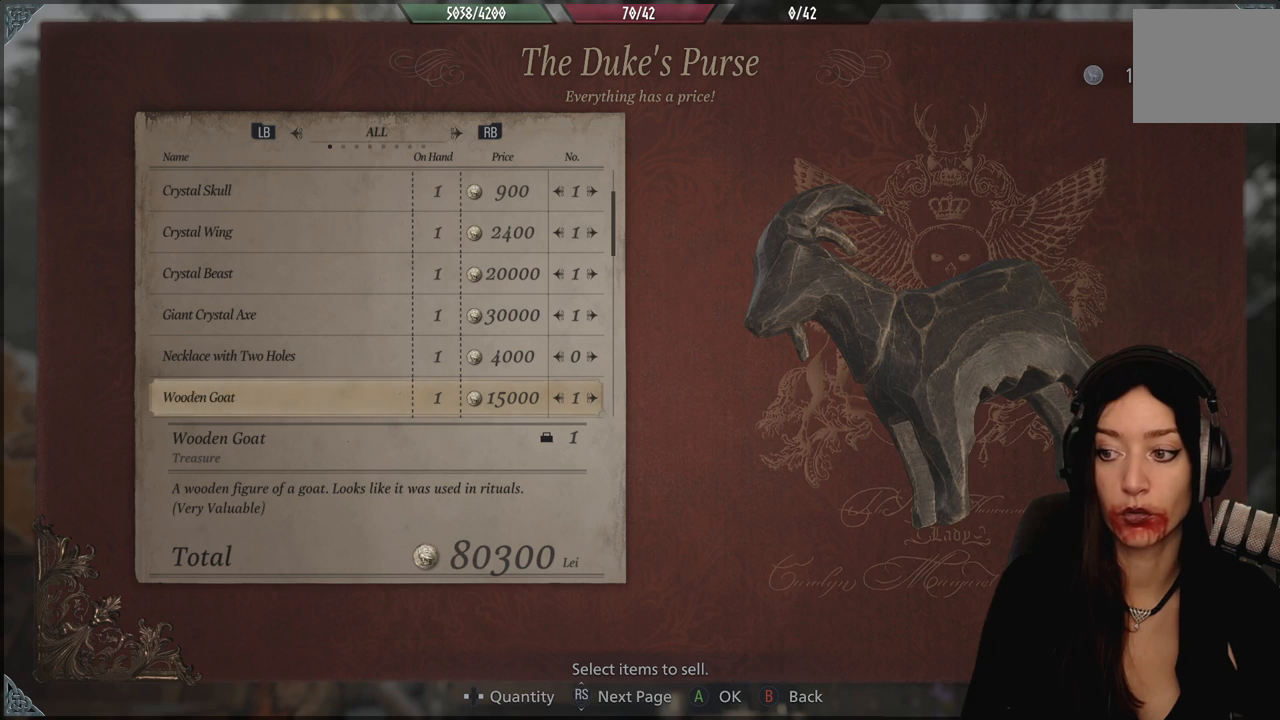
{"buttons": [], "left_stick": "center", "right_stick": "center", "events": [[117, "DPAD_DOWN", "down"], [250, "DPAD_DOWN", "up"]]}
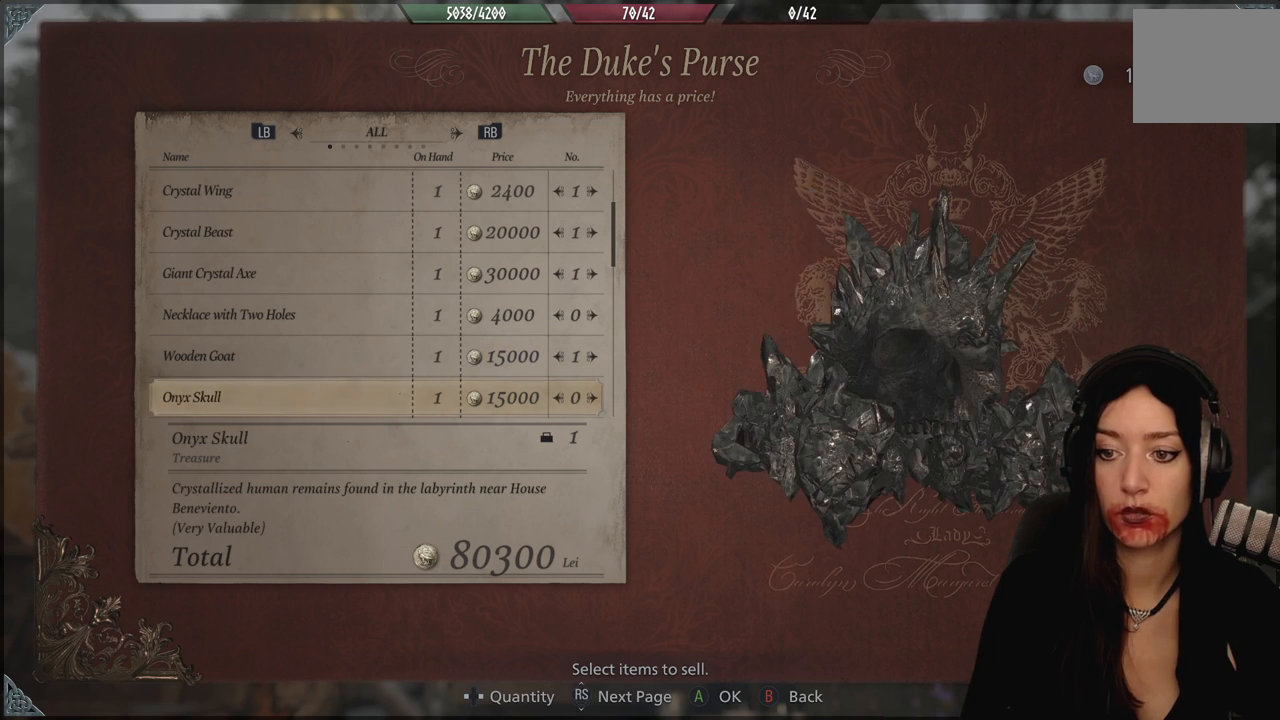
{"buttons": [], "left_stick": "center", "right_stick": "center", "events": []}
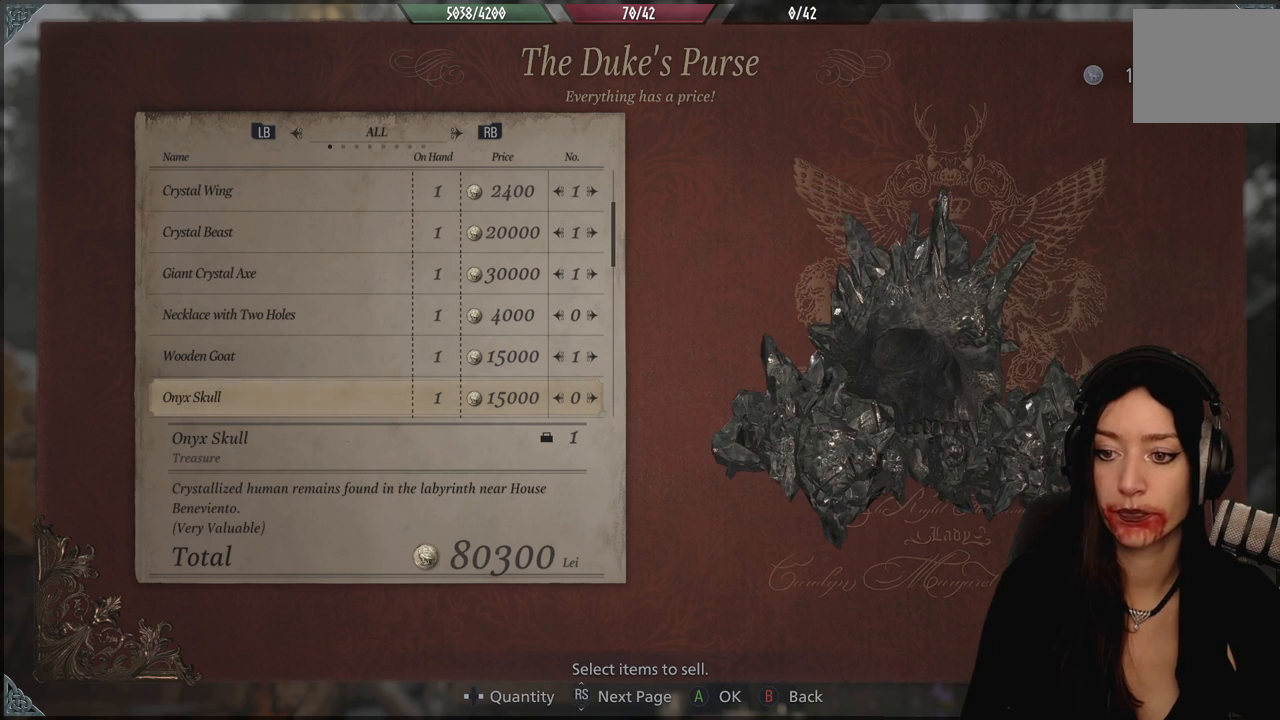
{"buttons": [], "left_stick": "center", "right_stick": "center", "events": []}
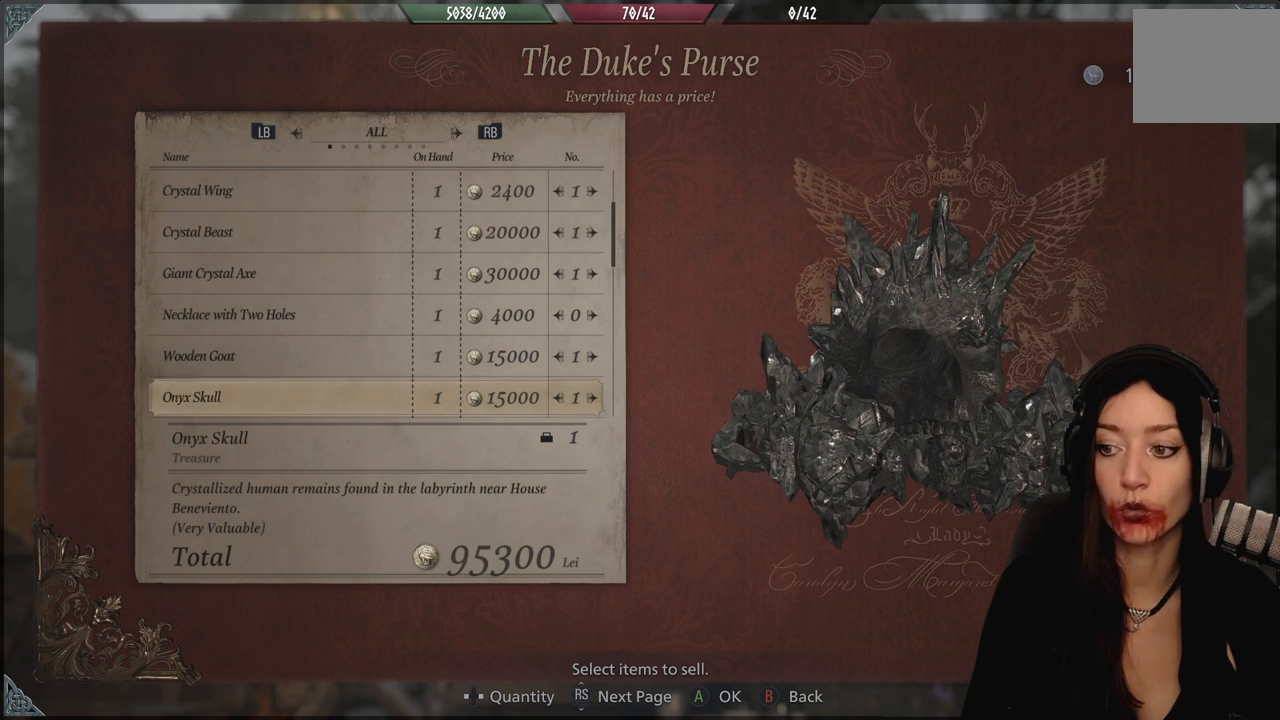
{"buttons": ["DPAD_DOWN"], "left_stick": "center", "right_stick": "center", "events": [[400, "DPAD_DOWN", "down"]]}
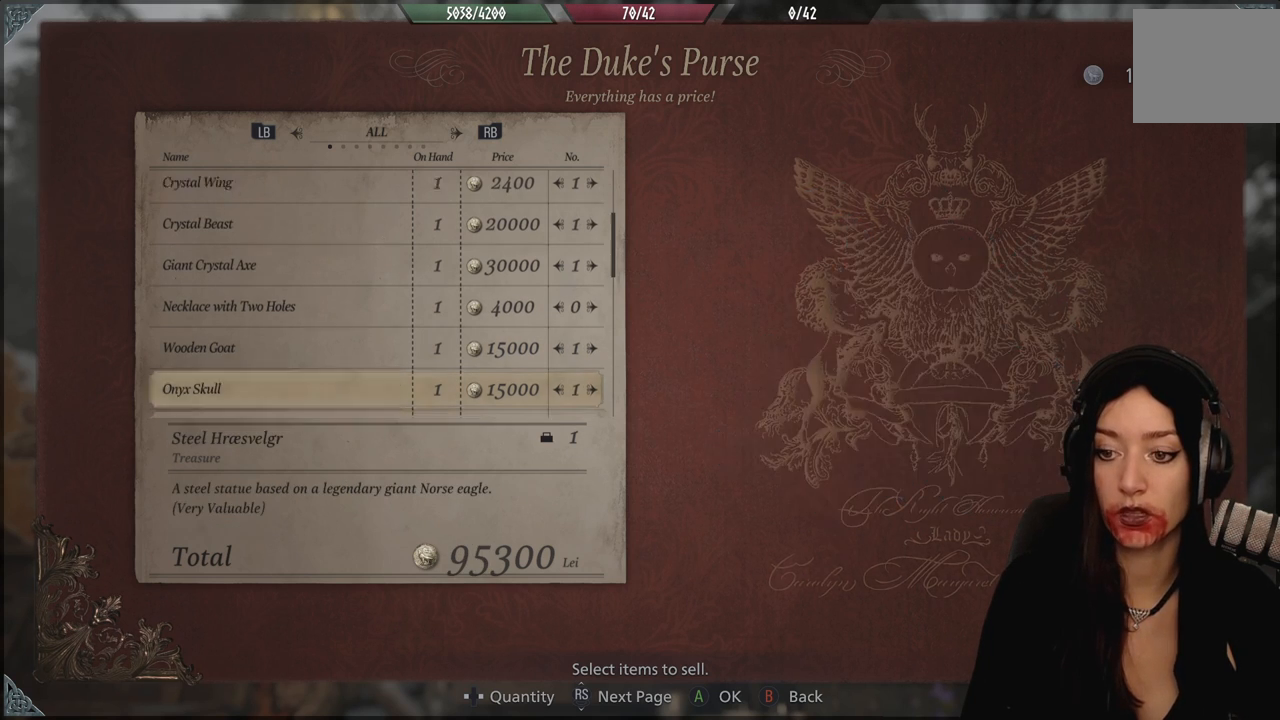
{"buttons": [], "left_stick": "center", "right_stick": "center", "events": [[17, "DPAD_DOWN", "up"]]}
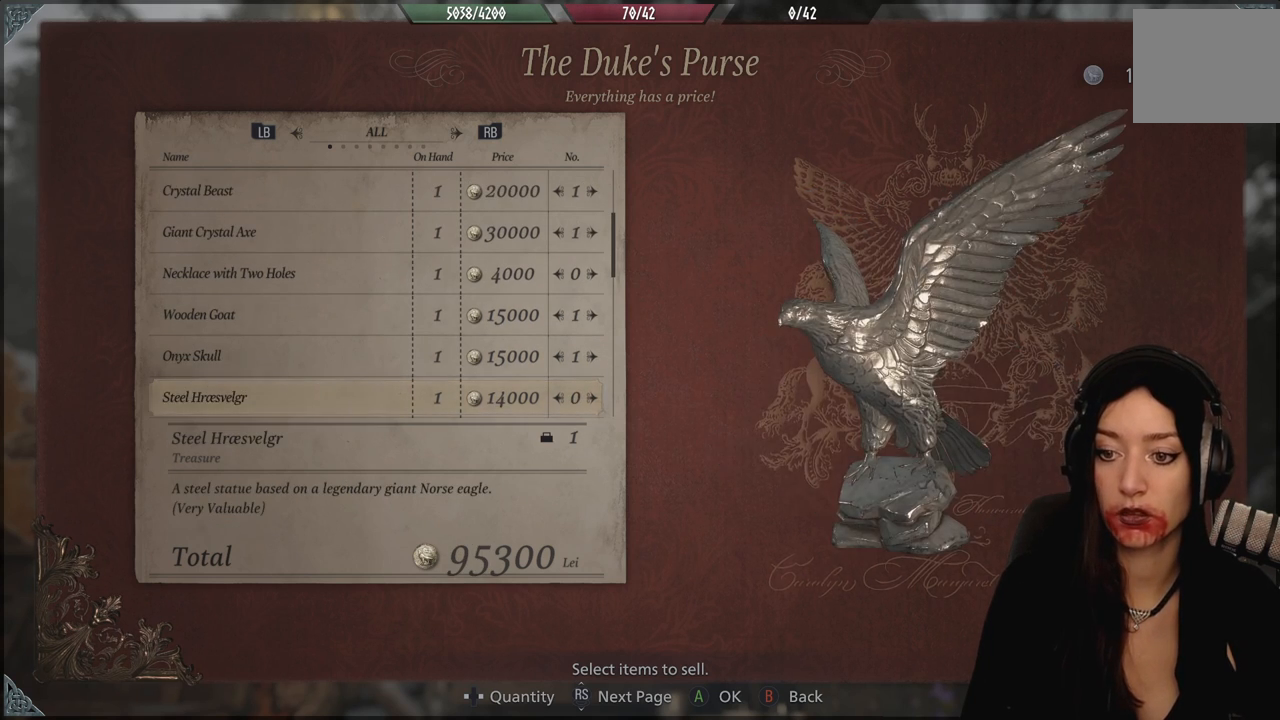
{"buttons": [], "left_stick": "center", "right_stick": "center", "events": []}
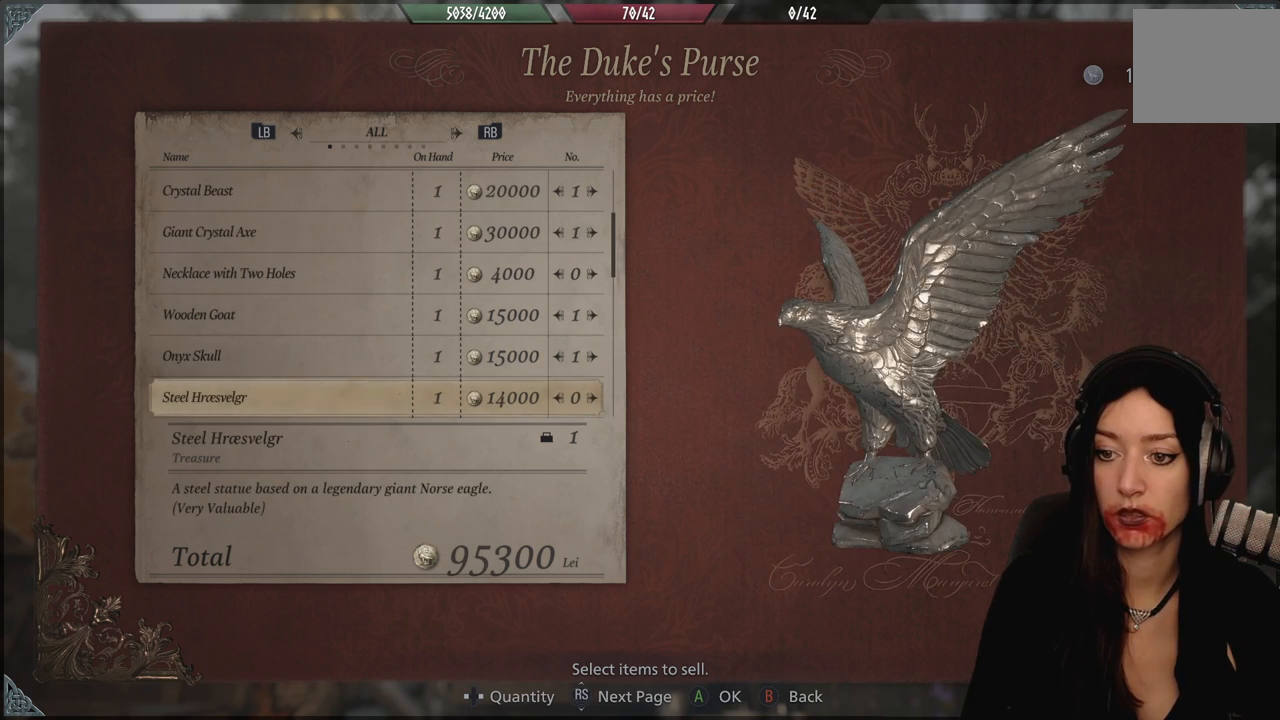
{"buttons": [], "left_stick": "center", "right_stick": "center", "events": []}
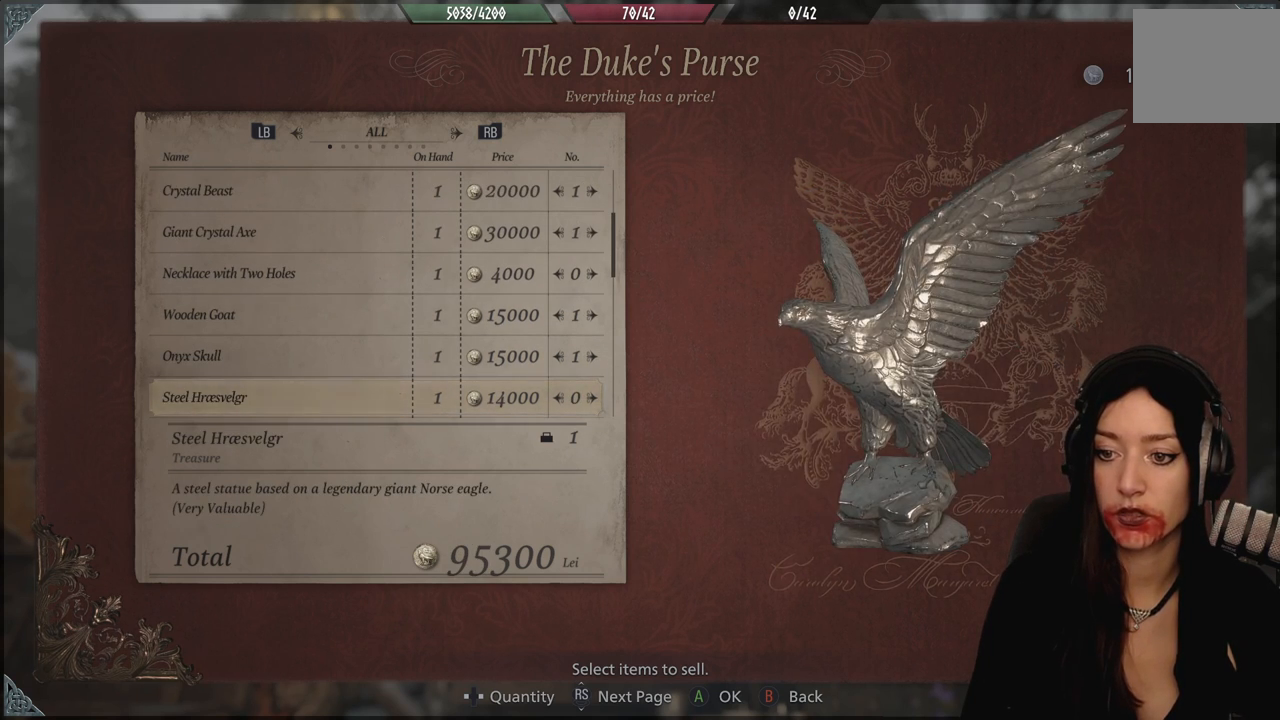
{"buttons": [], "left_stick": "center", "right_stick": "center", "events": []}
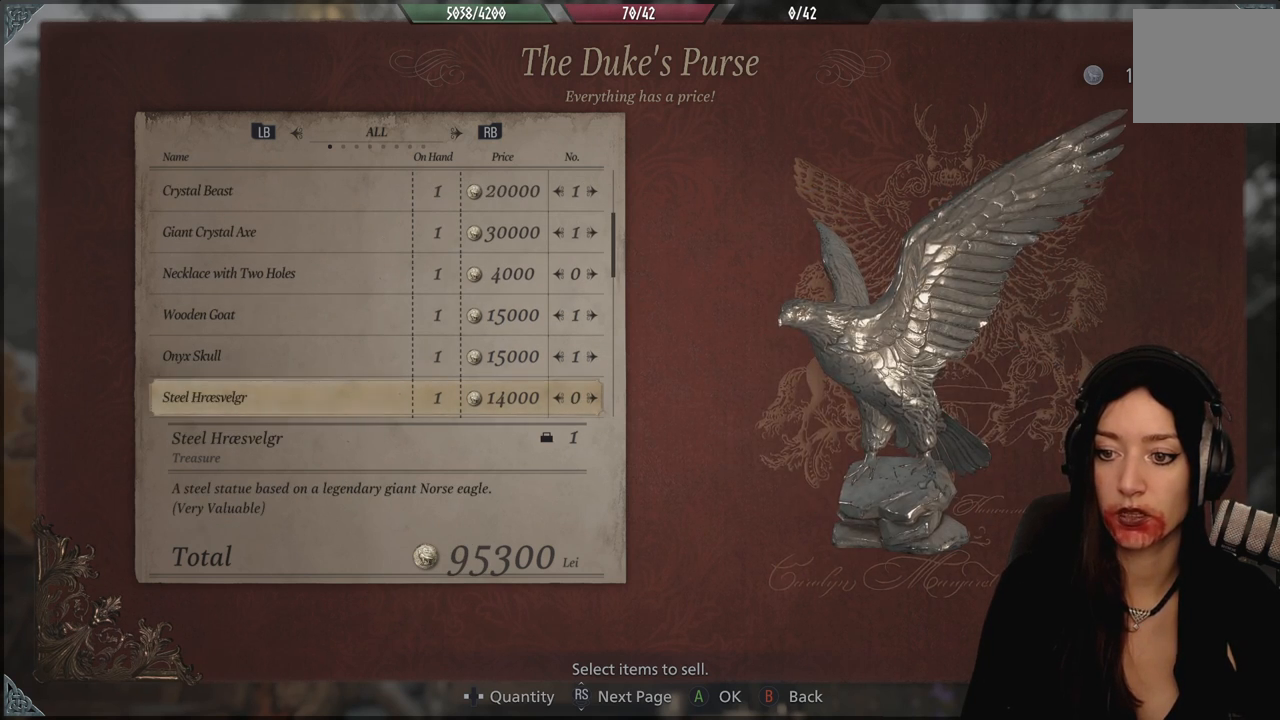
{"buttons": [], "left_stick": "center", "right_stick": "center", "events": []}
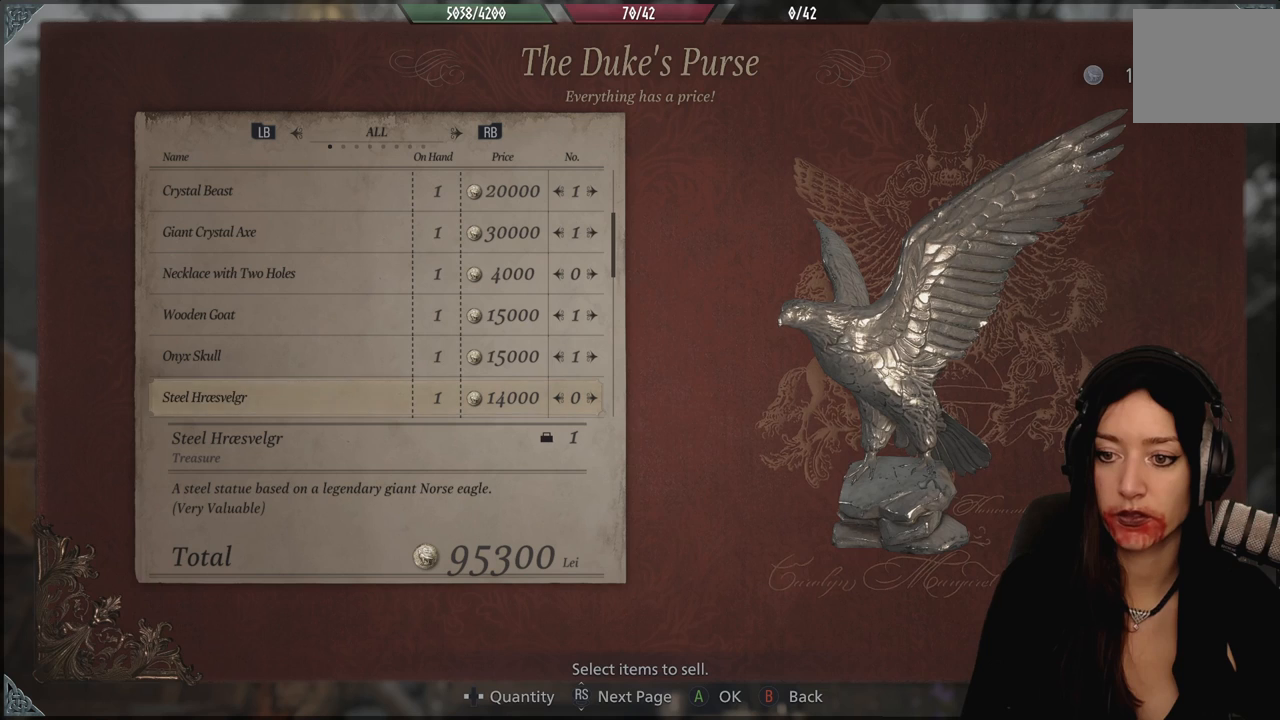
{"buttons": [], "left_stick": "center", "right_stick": "center", "events": []}
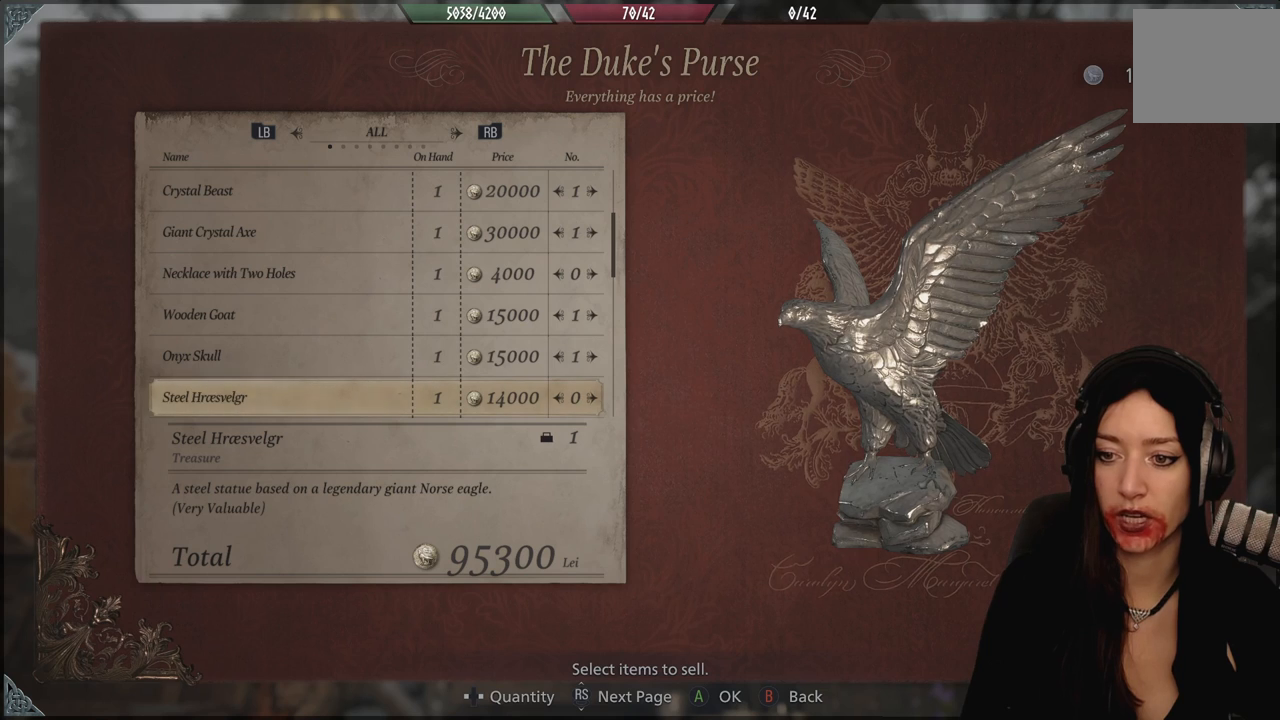
{"buttons": [], "left_stick": "center", "right_stick": "center", "events": []}
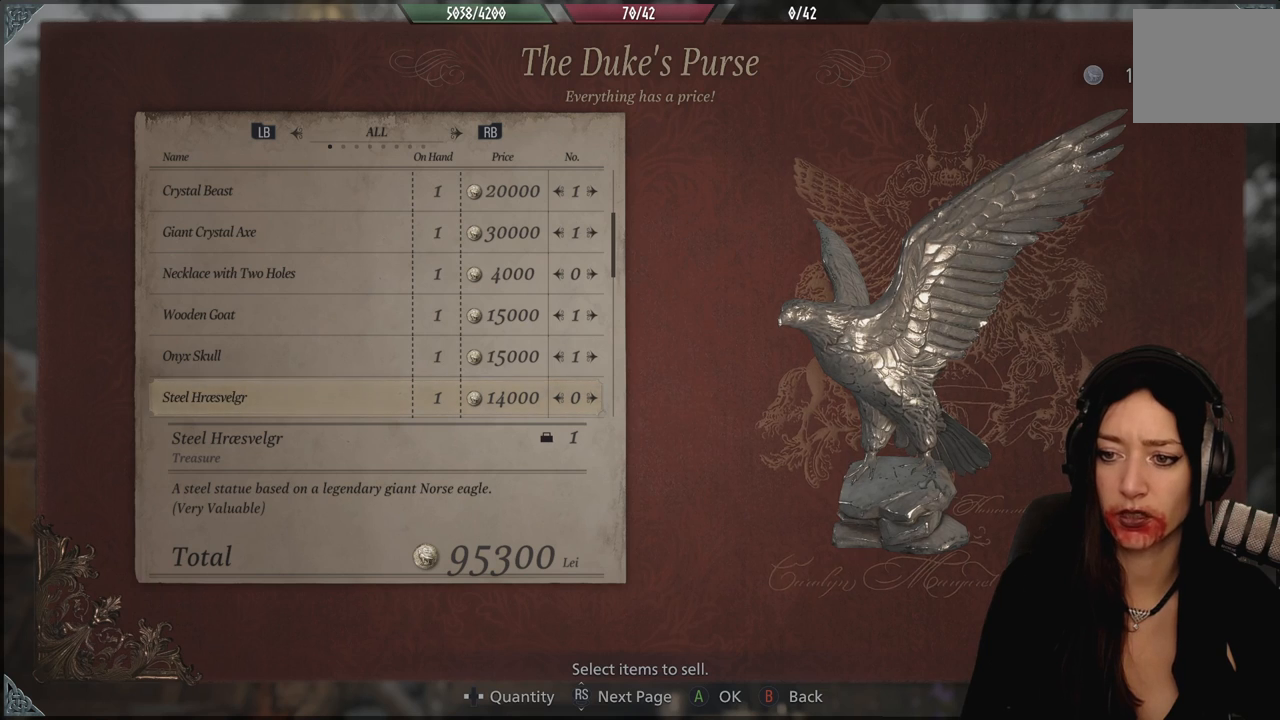
{"buttons": [], "left_stick": "center", "right_stick": "center", "events": []}
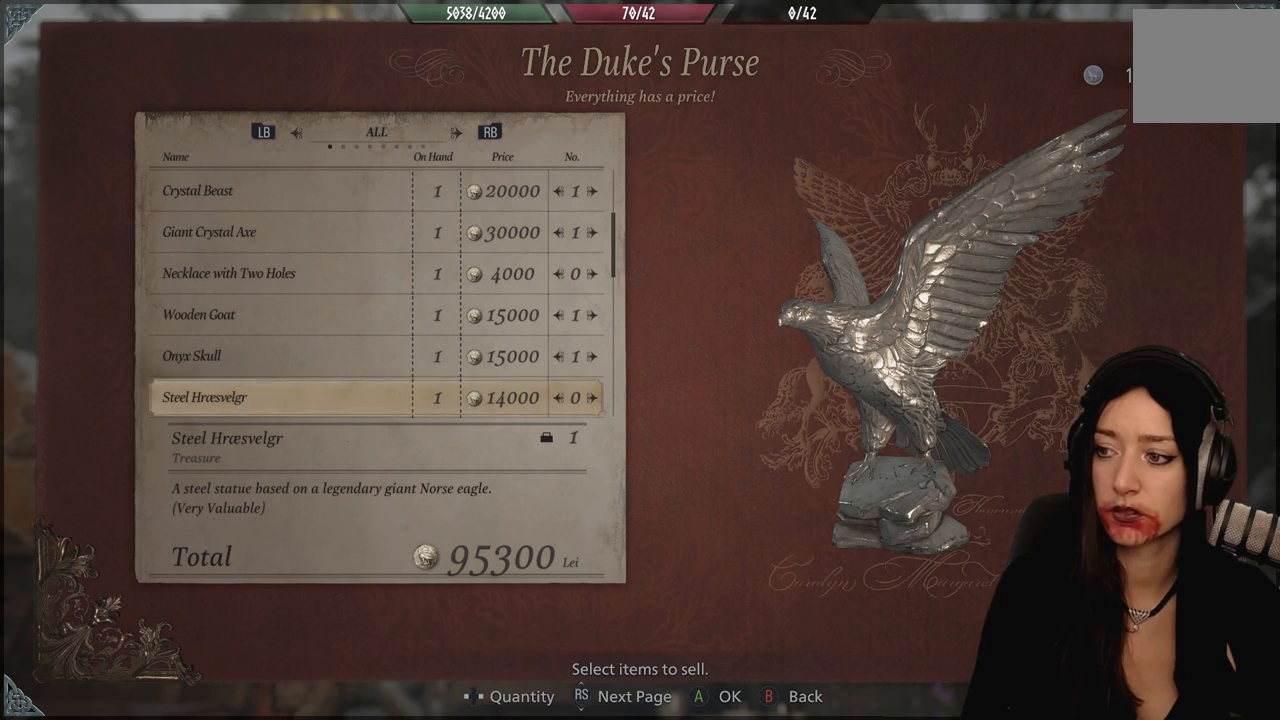
{"buttons": [], "left_stick": "center", "right_stick": "center", "events": []}
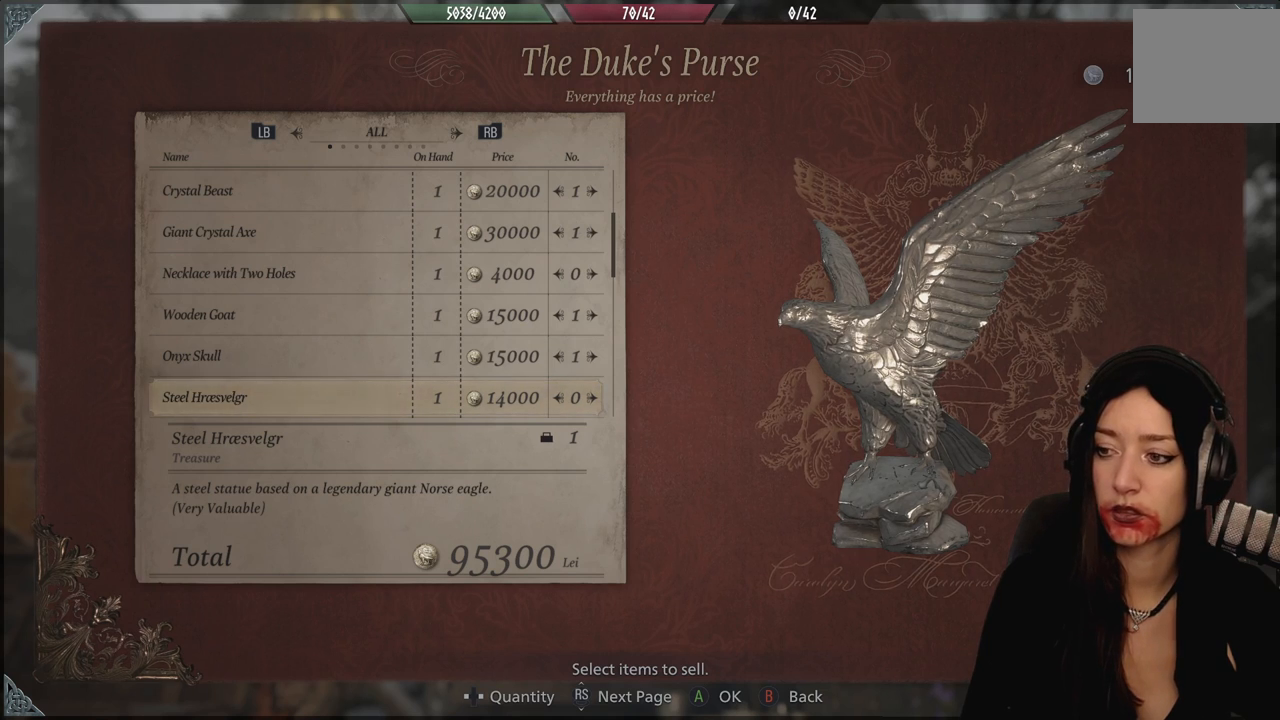
{"buttons": [], "left_stick": "center", "right_stick": "right", "events": [[250, "right_stick", "right"]]}
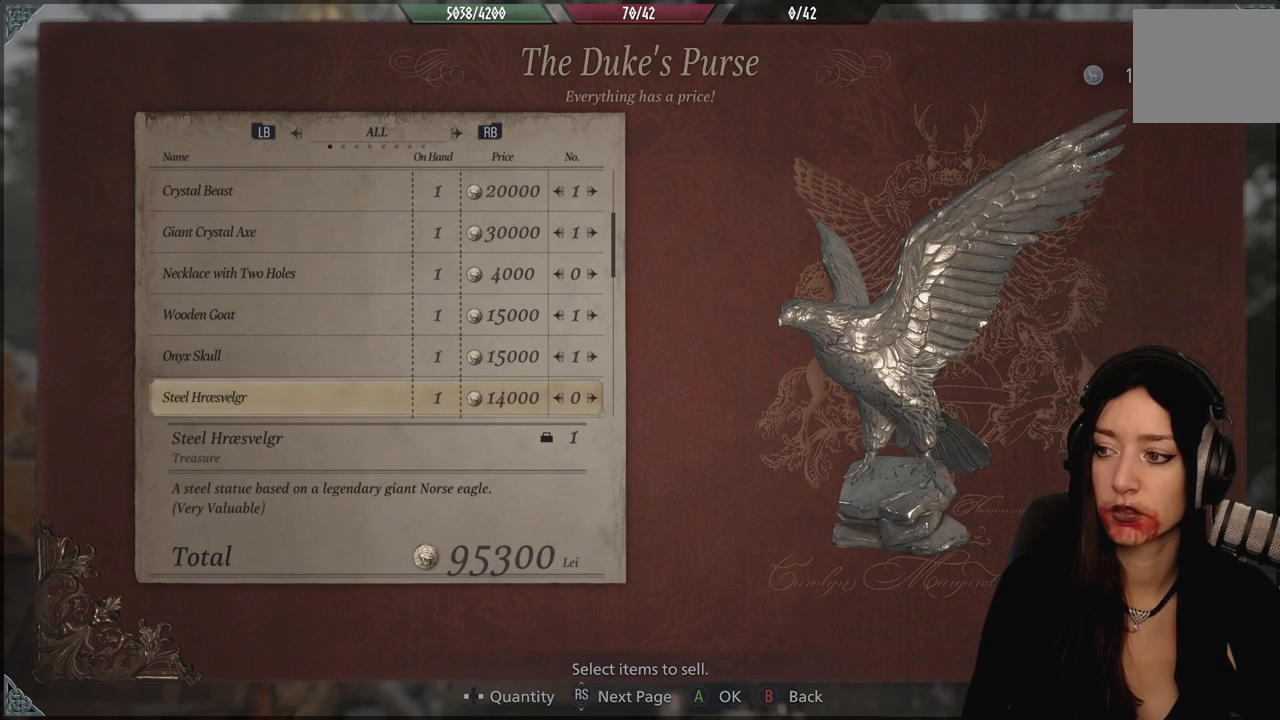
{"buttons": [], "left_stick": "center", "right_stick": "center", "events": [[133, "right_stick", "center"]]}
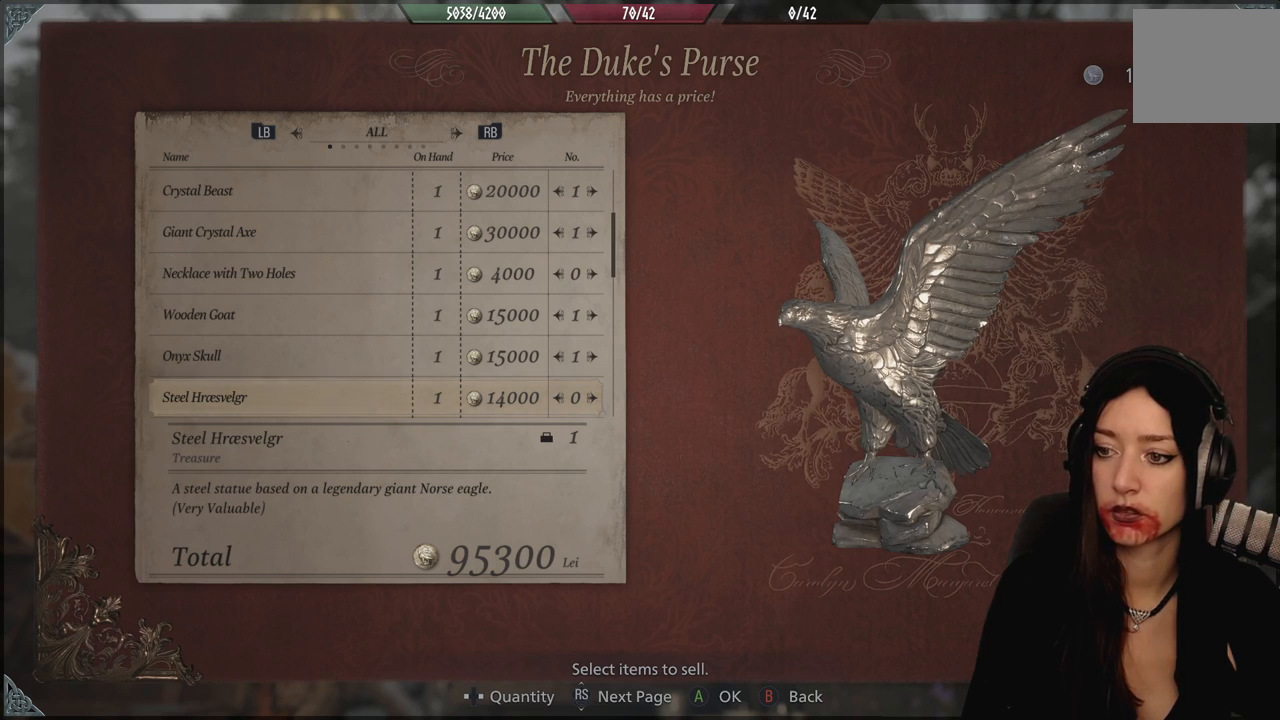
{"buttons": [], "left_stick": "center", "right_stick": "center", "events": []}
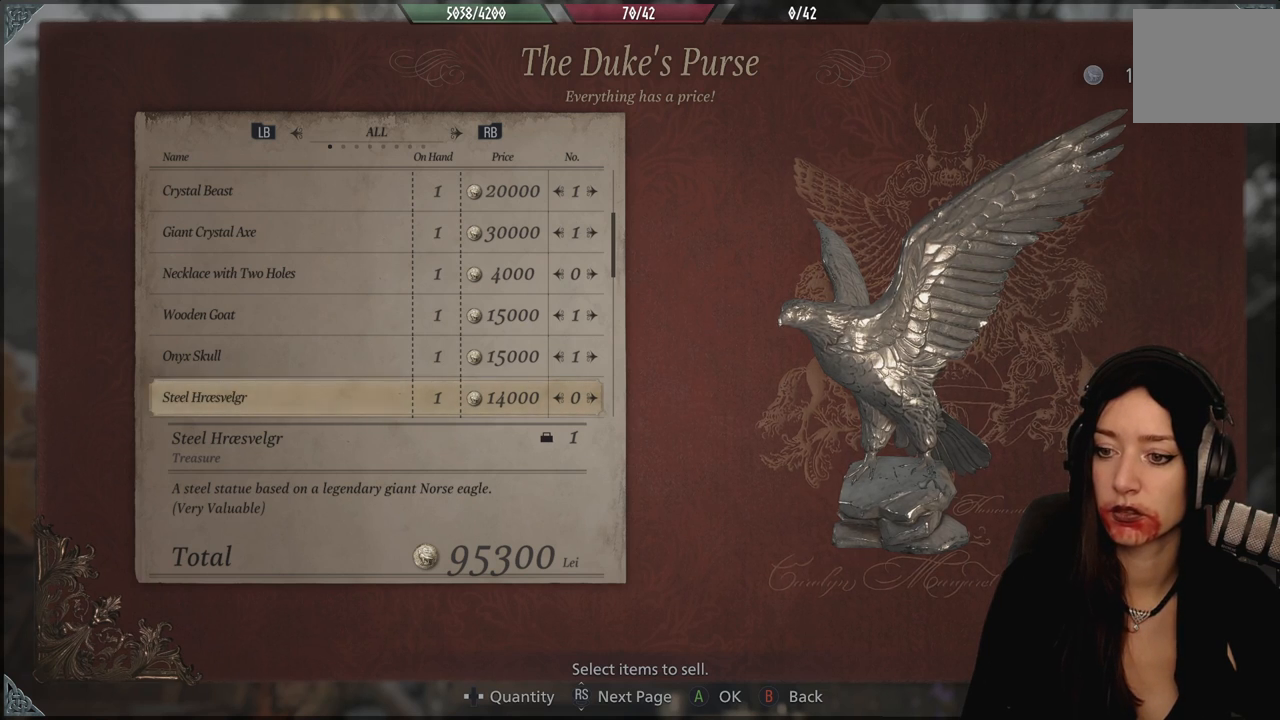
{"buttons": [], "left_stick": "center", "right_stick": "center", "events": []}
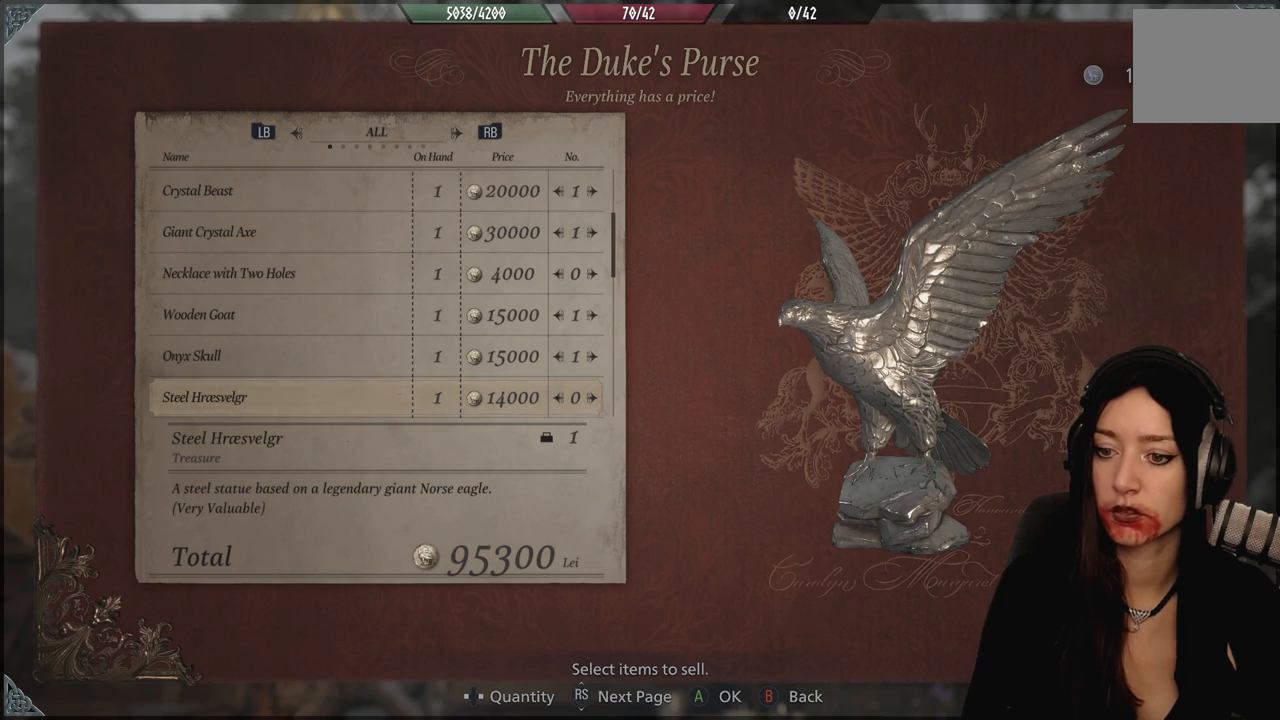
{"buttons": [], "left_stick": "center", "right_stick": "center", "events": [[383, "DPAD_DOWN", "down"], [500, "DPAD_DOWN", "up"]]}
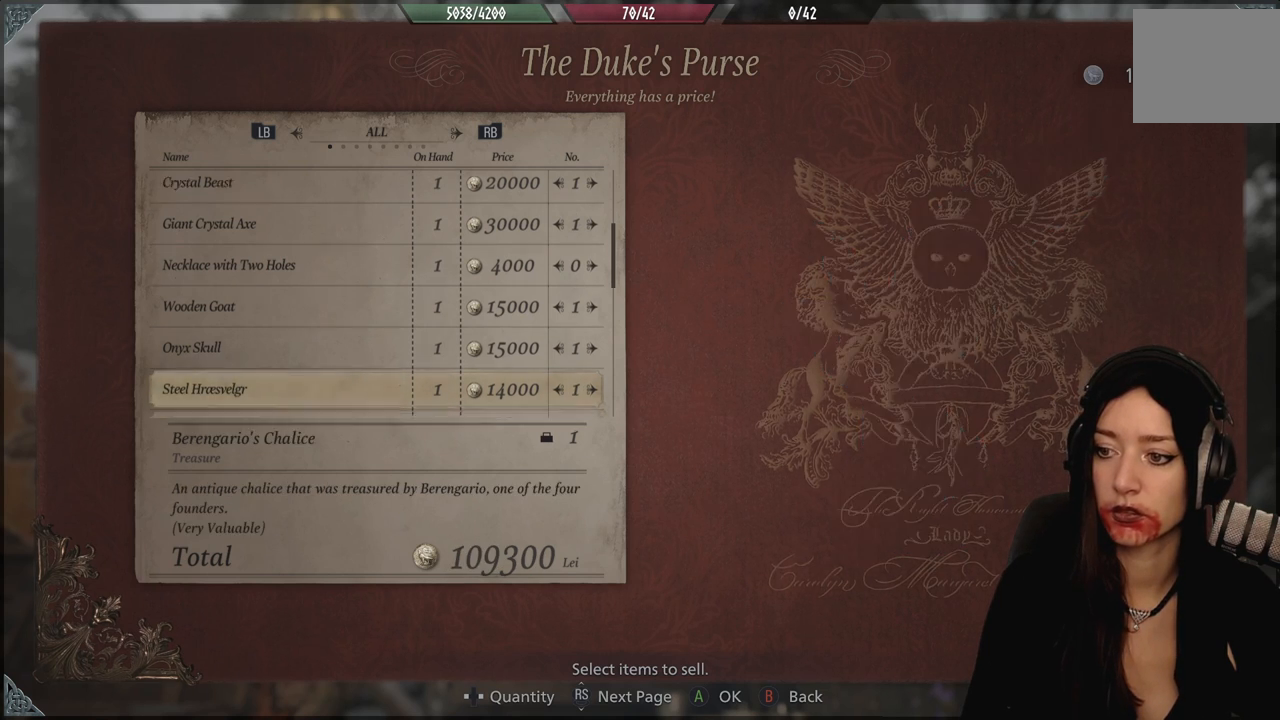
{"buttons": [], "left_stick": "center", "right_stick": "center", "events": []}